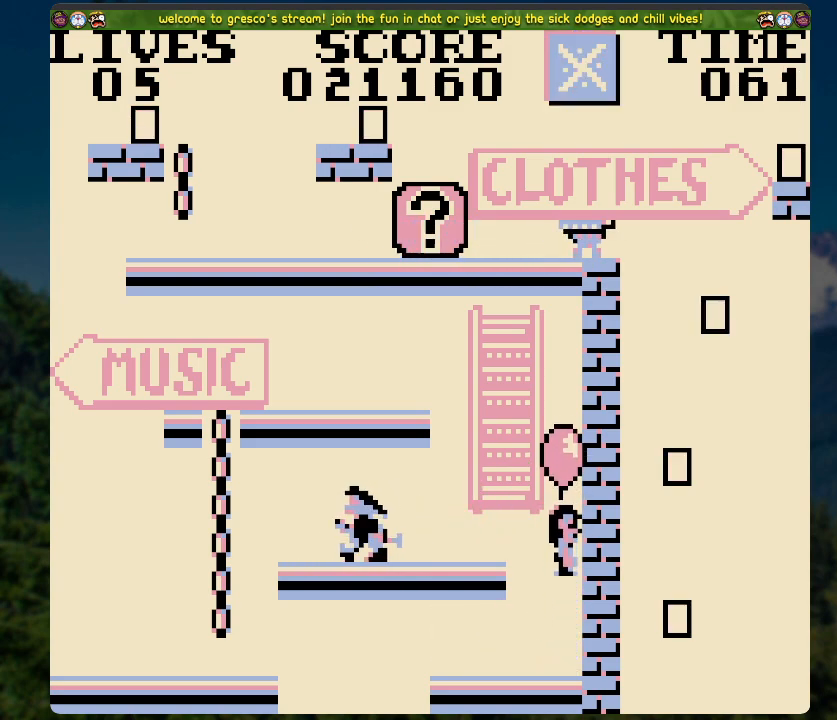
Gameplay with a controller (Xbox layout); each line is a JSON object with the inputs held at the frame after it. "events" lists button and stick changes between this image and that frame as [ms after this image, input, new state], when the widget could be followed in between.
{"buttons": [], "left_stick": "center", "right_stick": "center", "events": []}
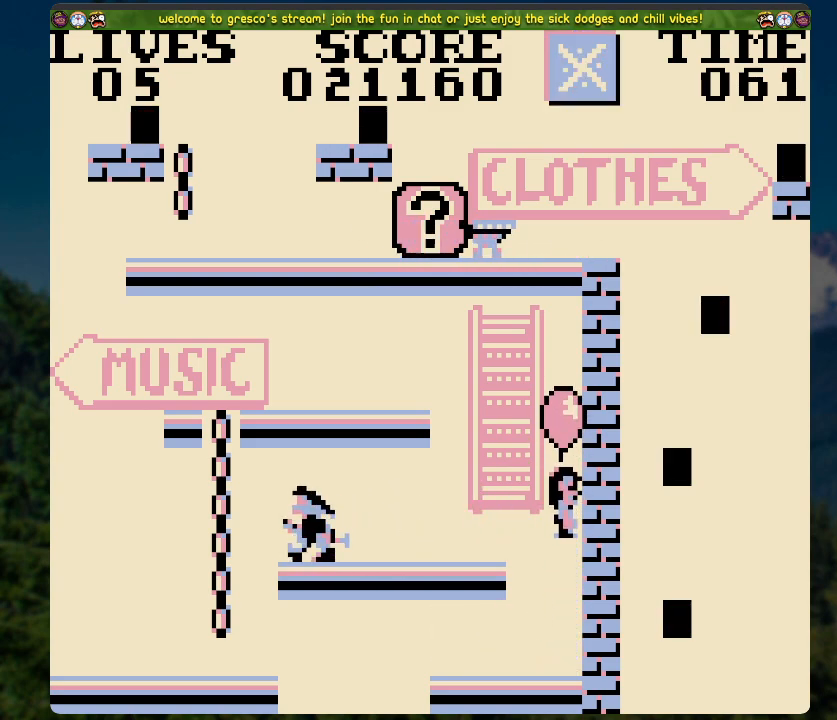
{"buttons": [], "left_stick": "center", "right_stick": "center", "events": [[100, "DPAD_LEFT", "down"], [133, "DPAD_LEFT", "up"]]}
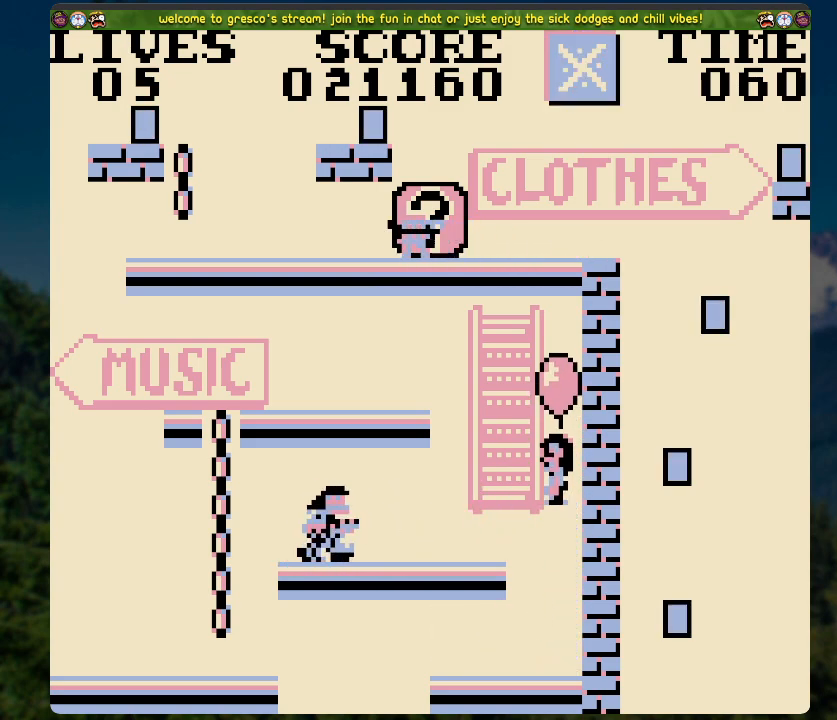
{"buttons": [], "left_stick": "center", "right_stick": "center", "events": [[16, "DPAD_LEFT", "down"], [83, "DPAD_LEFT", "up"]]}
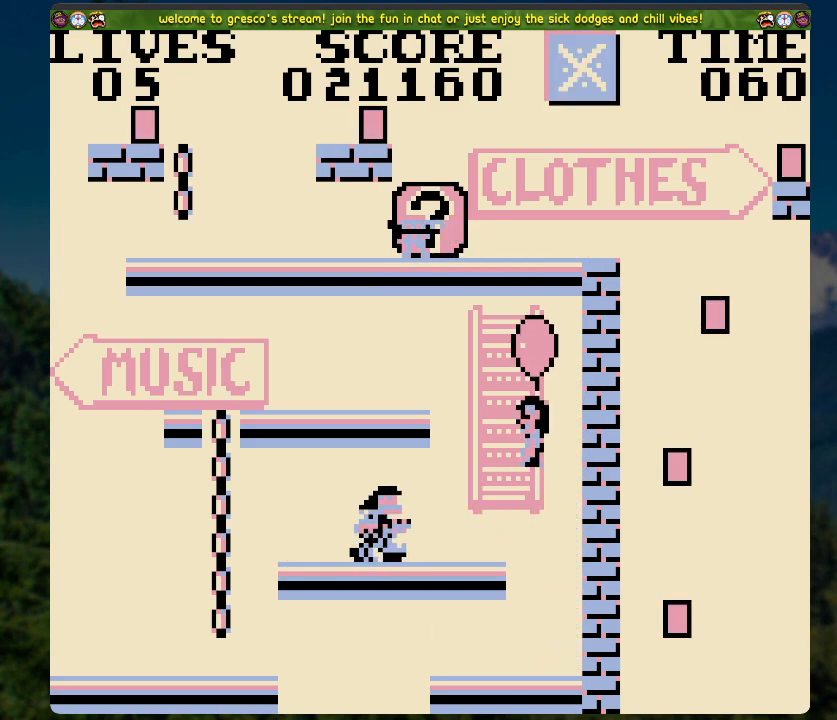
{"buttons": [], "left_stick": "center", "right_stick": "center", "events": []}
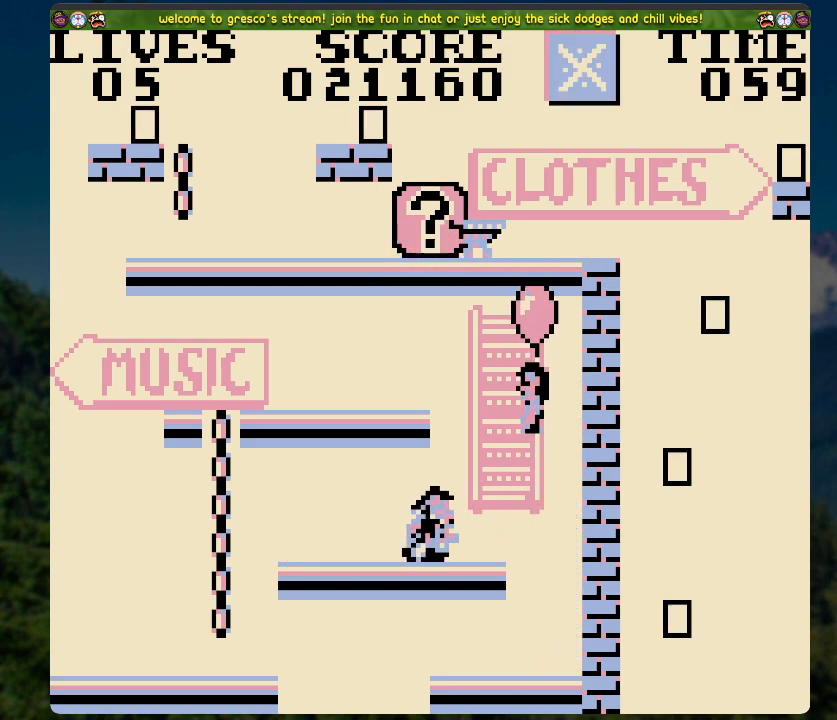
{"buttons": [], "left_stick": "center", "right_stick": "center", "events": []}
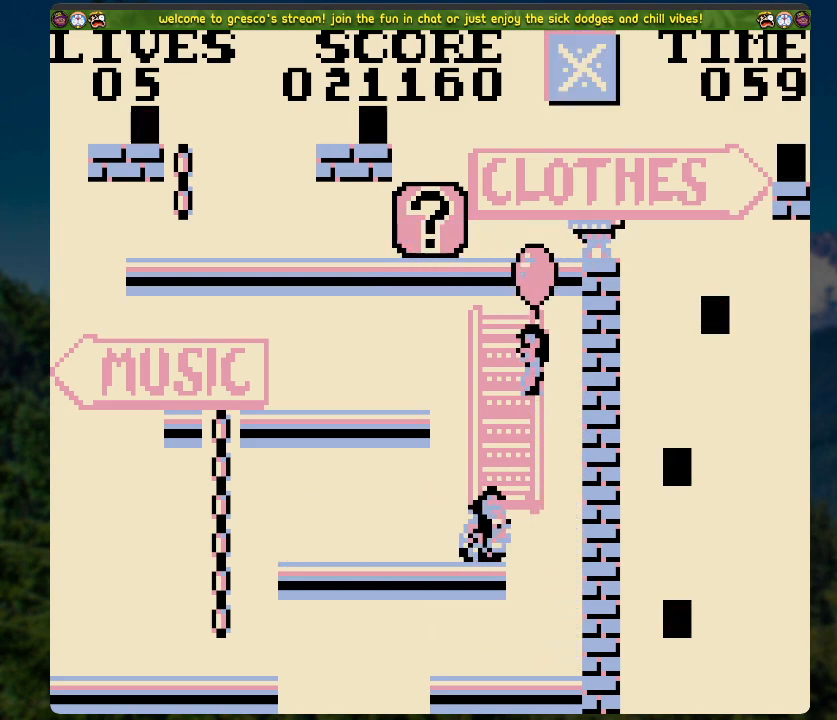
{"buttons": ["DPAD_LEFT"], "left_stick": "center", "right_stick": "center", "events": [[385, "DPAD_LEFT", "down"]]}
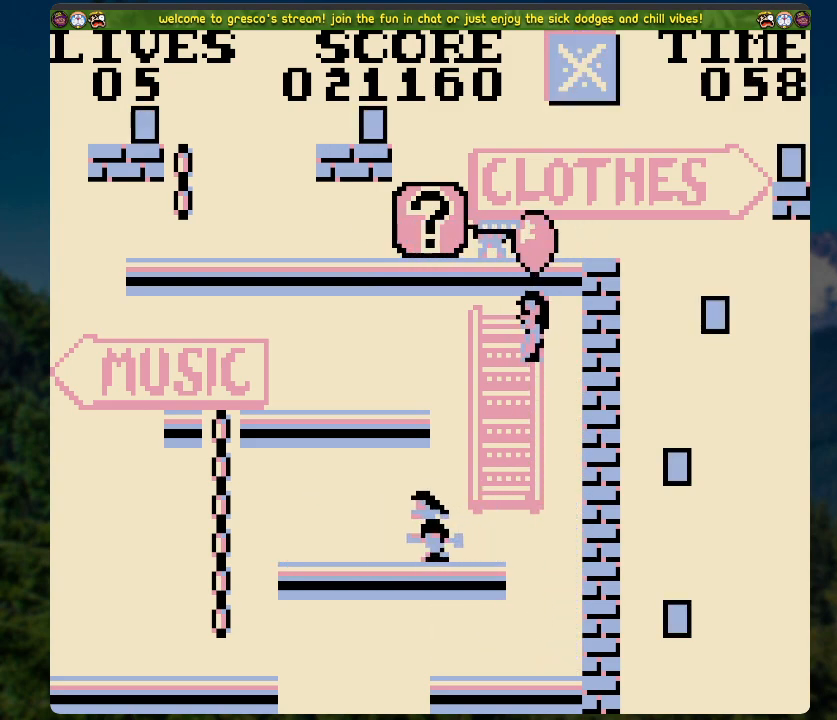
{"buttons": ["DPAD_LEFT"], "left_stick": "center", "right_stick": "center", "events": []}
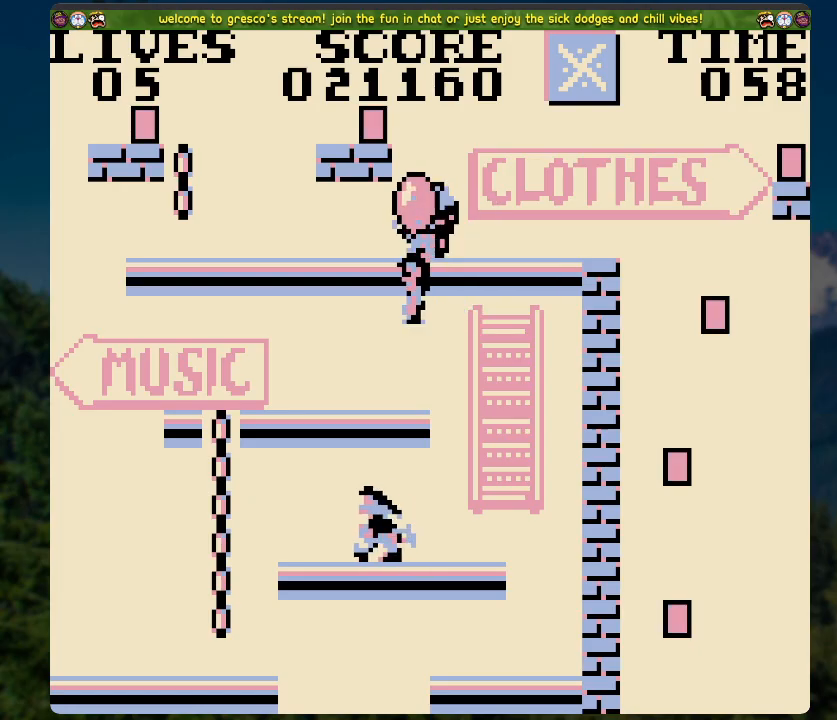
{"buttons": ["DPAD_LEFT"], "left_stick": "center", "right_stick": "center", "events": []}
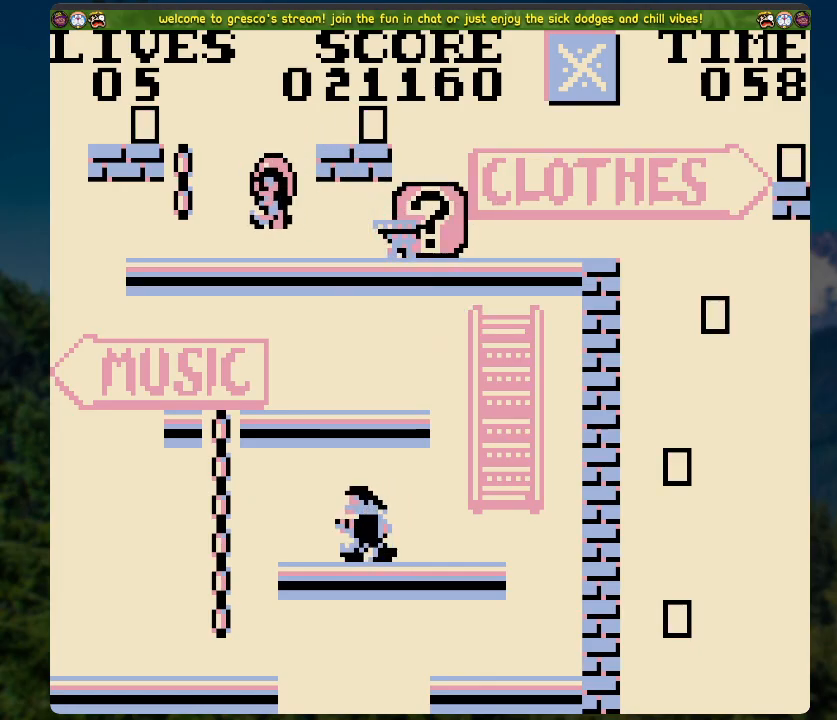
{"buttons": [], "left_stick": "center", "right_stick": "center", "events": [[67, "DPAD_LEFT", "up"], [235, "A", "down"], [402, "A", "up"]]}
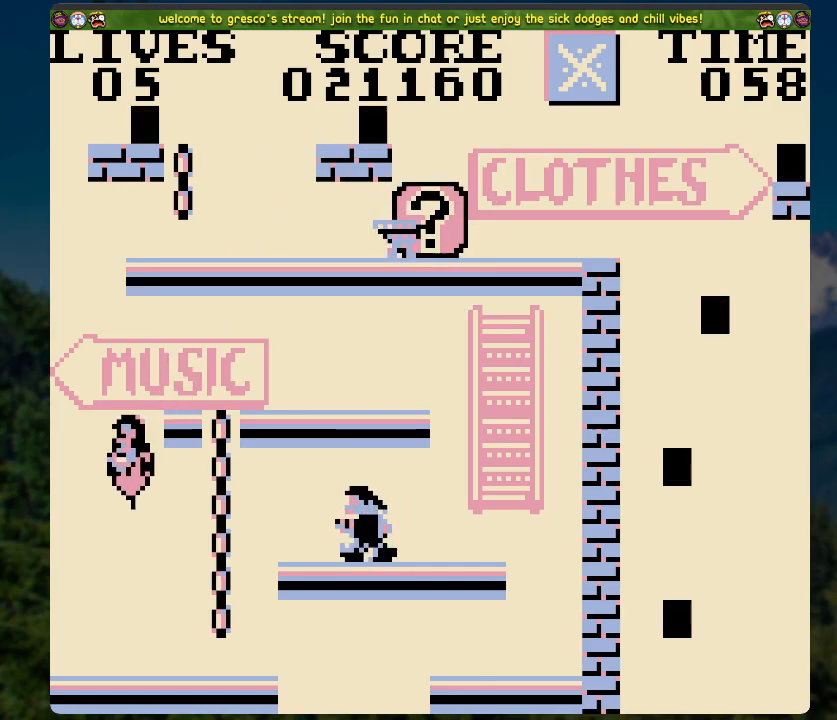
{"buttons": [], "left_stick": "center", "right_stick": "center", "events": []}
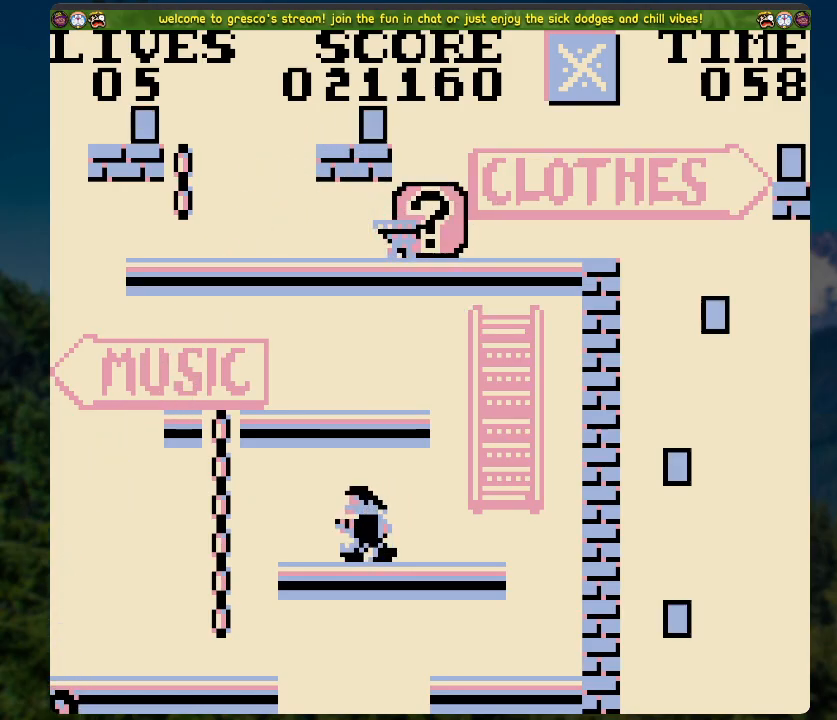
{"buttons": [], "left_stick": "center", "right_stick": "center", "events": []}
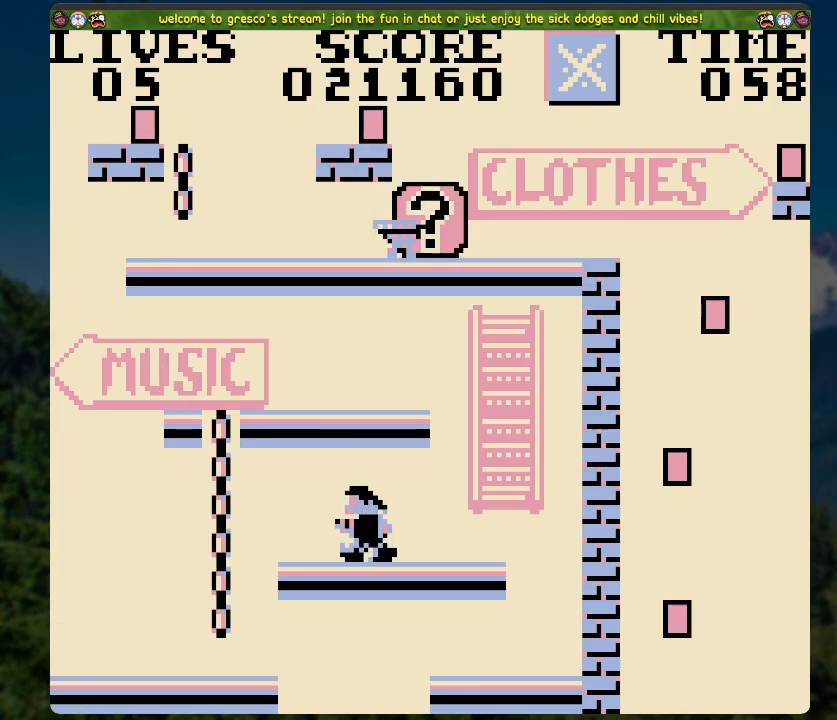
{"buttons": [], "left_stick": "center", "right_stick": "center", "events": []}
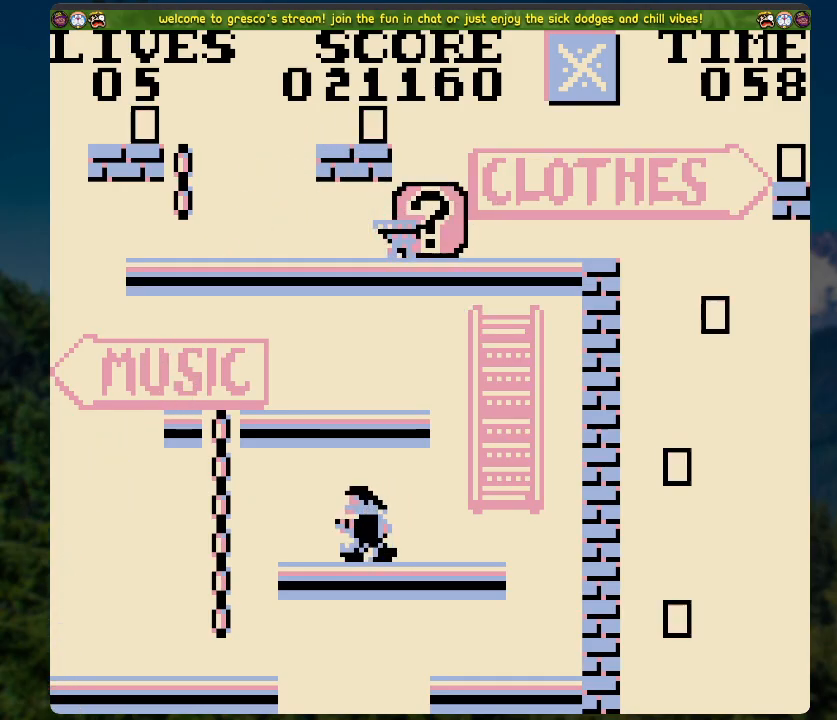
{"buttons": [], "left_stick": "center", "right_stick": "center", "events": []}
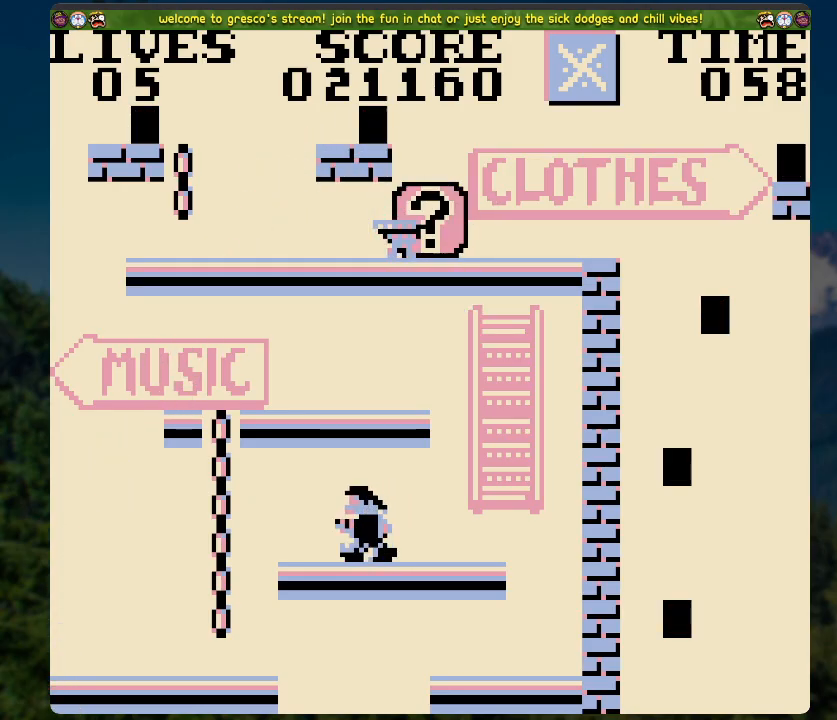
{"buttons": [], "left_stick": "center", "right_stick": "center", "events": []}
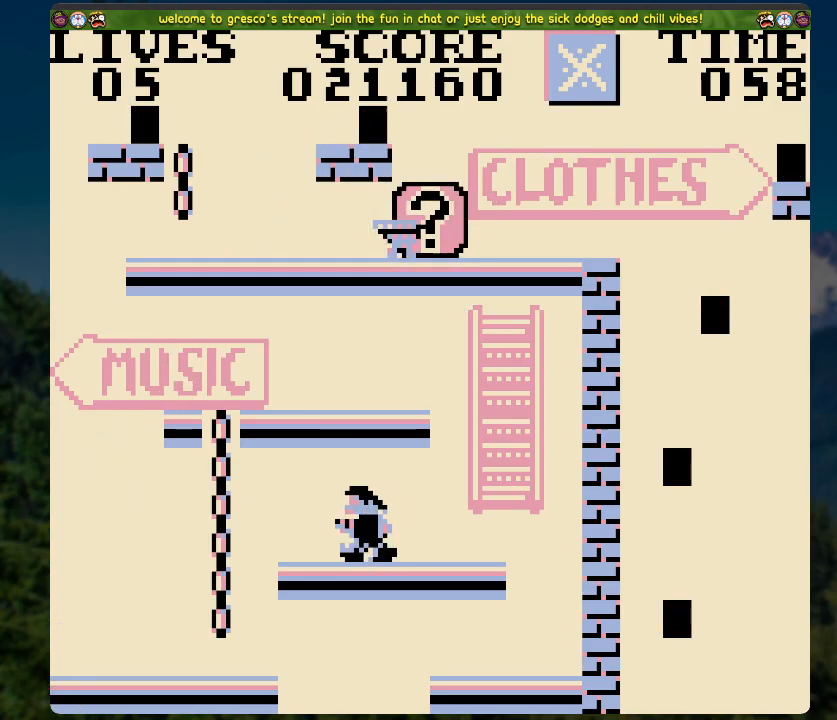
{"buttons": [], "left_stick": "center", "right_stick": "center", "events": []}
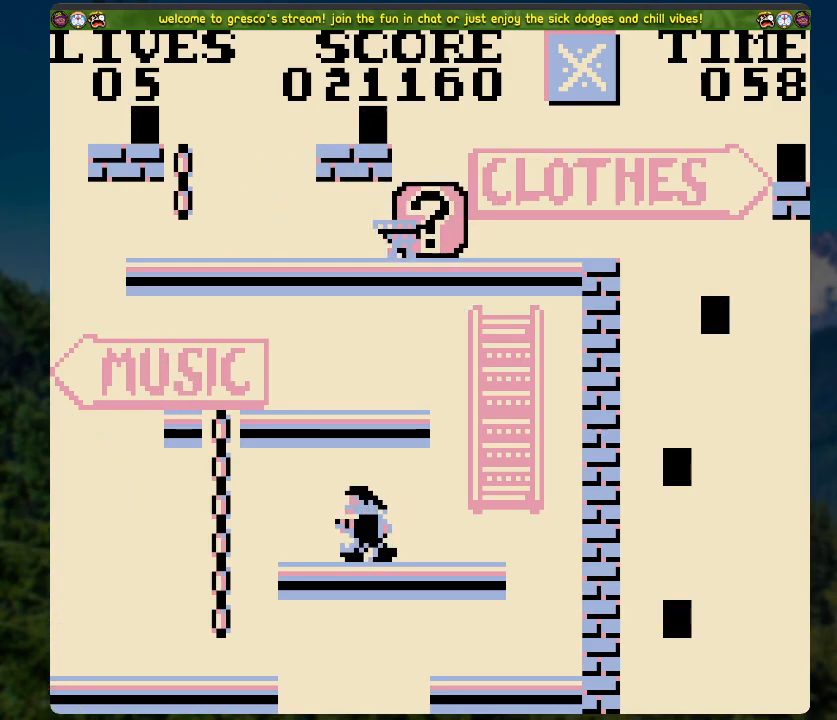
{"buttons": [], "left_stick": "center", "right_stick": "center", "events": []}
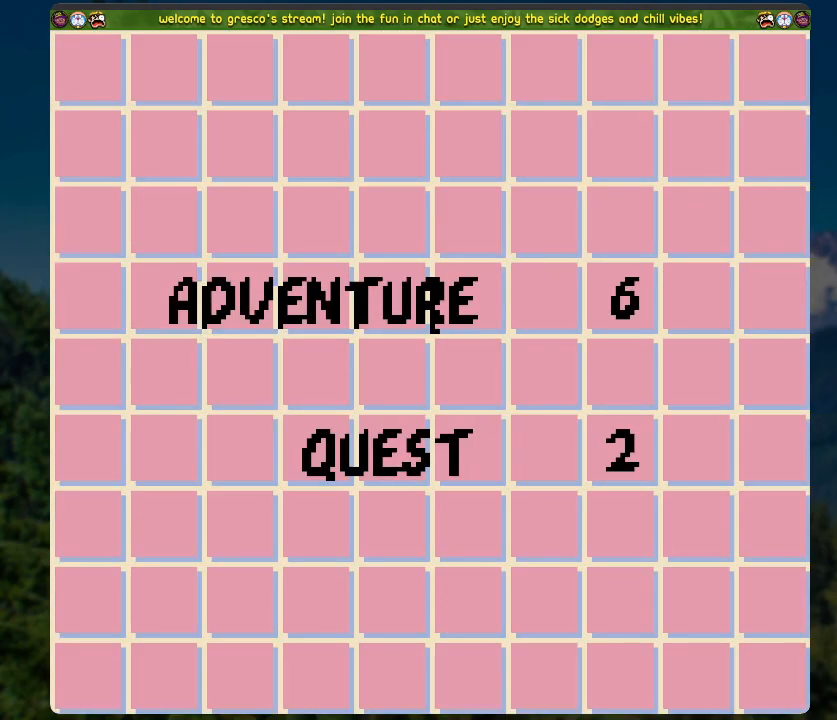
{"buttons": [], "left_stick": "center", "right_stick": "center", "events": []}
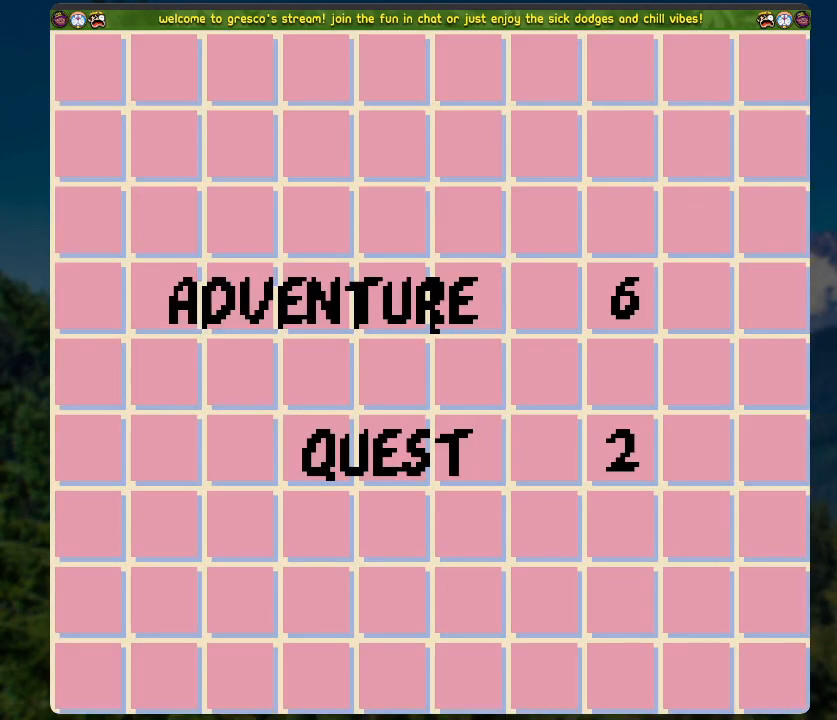
{"buttons": [], "left_stick": "center", "right_stick": "center", "events": []}
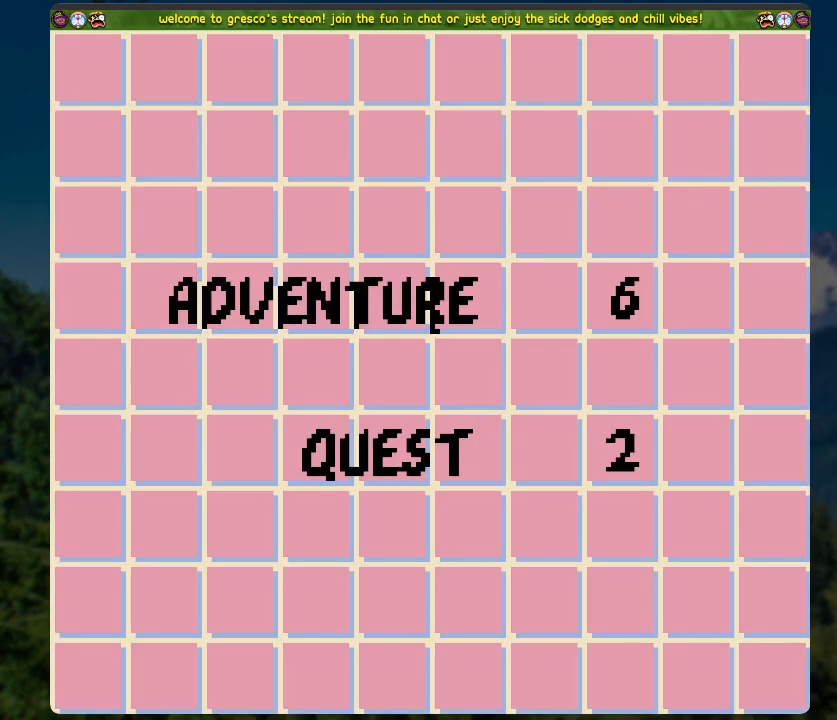
{"buttons": [], "left_stick": "center", "right_stick": "center", "events": []}
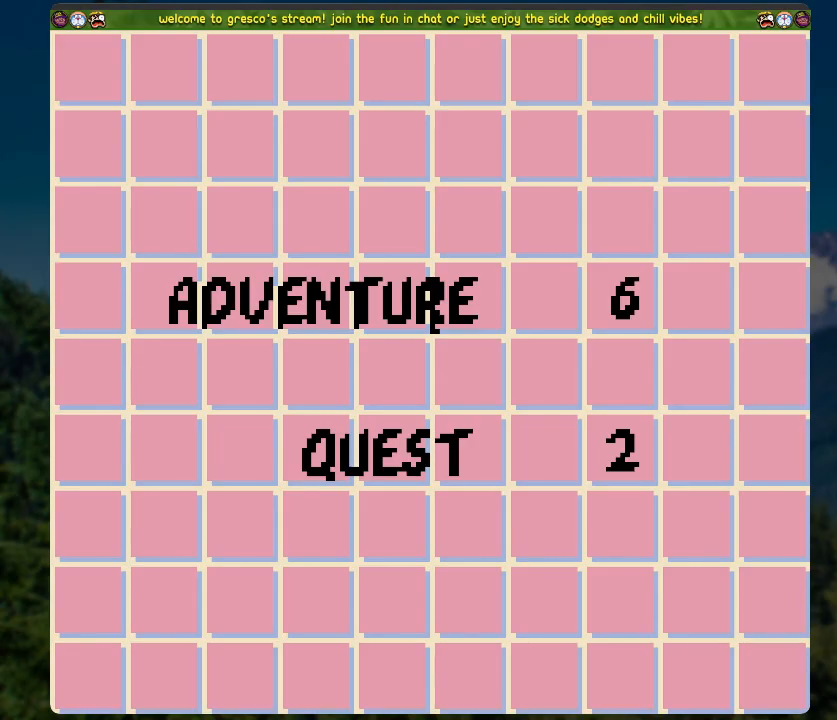
{"buttons": [], "left_stick": "center", "right_stick": "center", "events": [[234, "A", "down"], [368, "A", "up"]]}
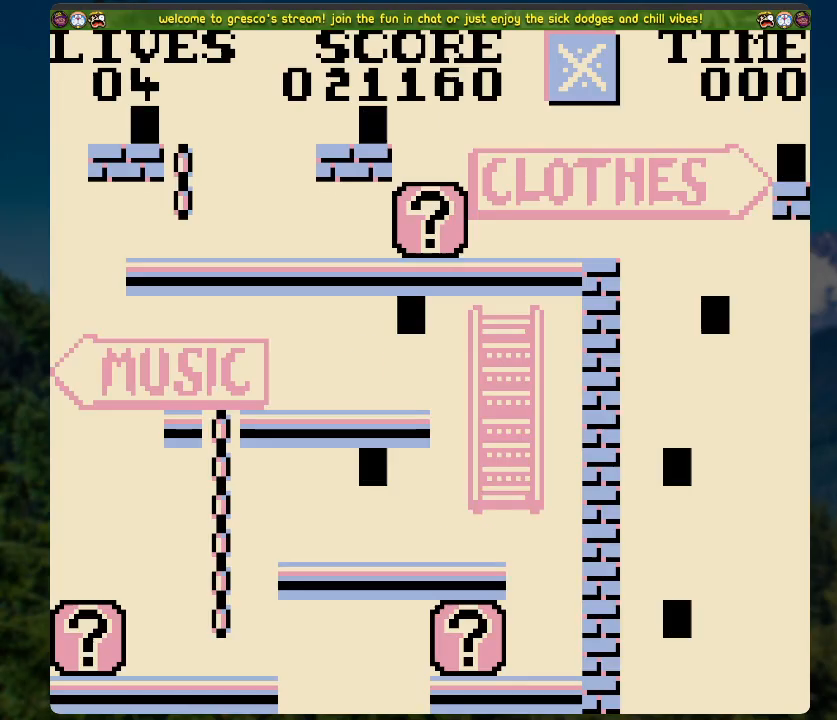
{"buttons": [], "left_stick": "center", "right_stick": "center", "events": []}
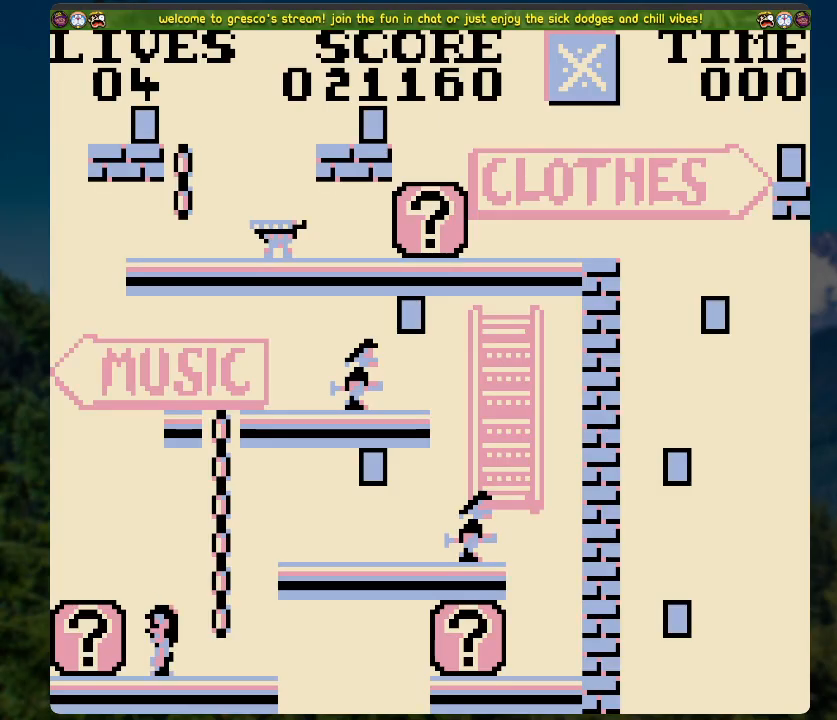
{"buttons": ["DPAD_LEFT"], "left_stick": "center", "right_stick": "center", "events": [[218, "DPAD_LEFT", "down"]]}
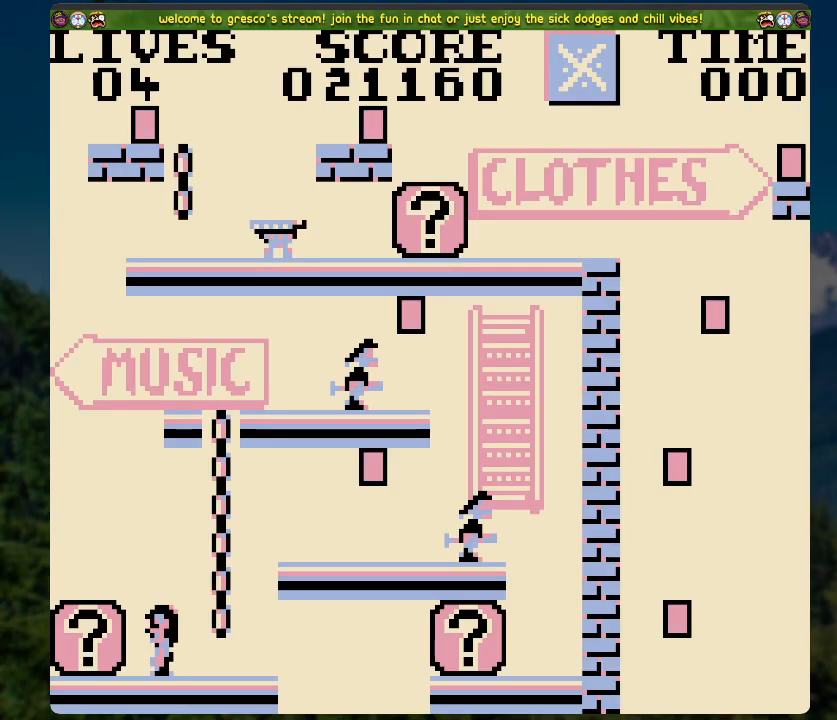
{"buttons": ["DPAD_LEFT"], "left_stick": "center", "right_stick": "center", "events": []}
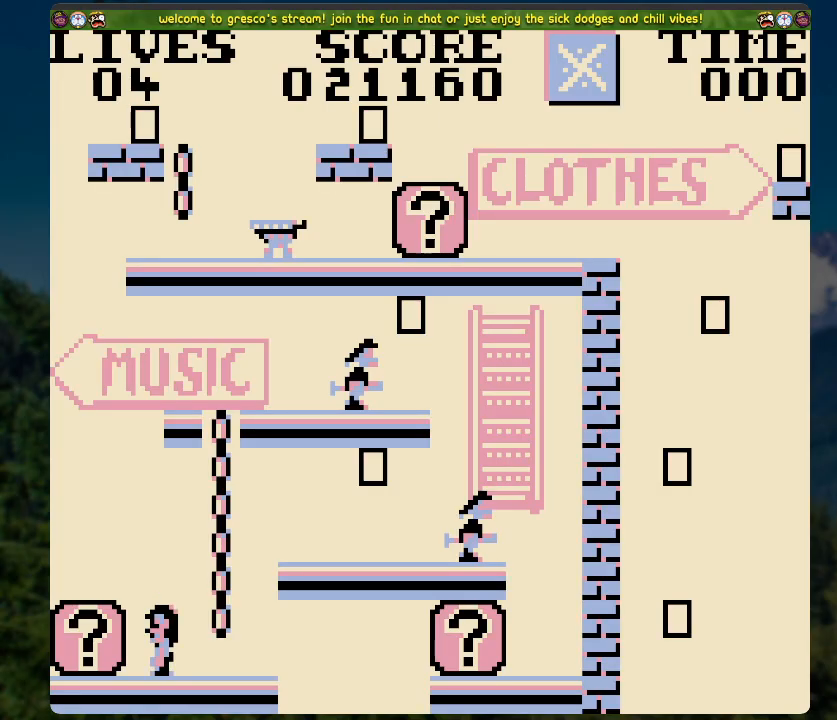
{"buttons": ["DPAD_LEFT"], "left_stick": "center", "right_stick": "center", "events": []}
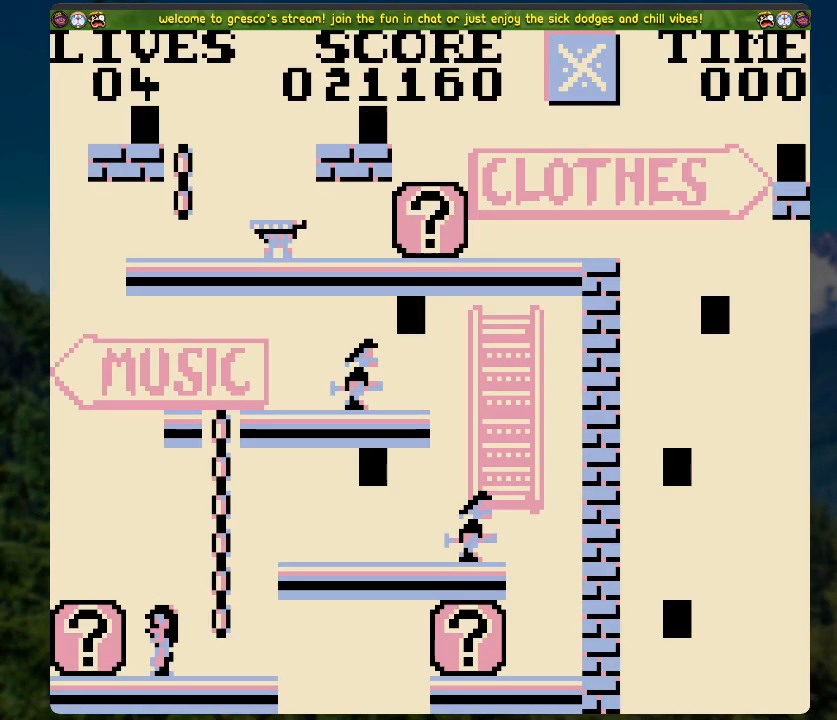
{"buttons": ["X"], "left_stick": "center", "right_stick": "center", "events": [[352, "X", "down"], [385, "DPAD_LEFT", "up"]]}
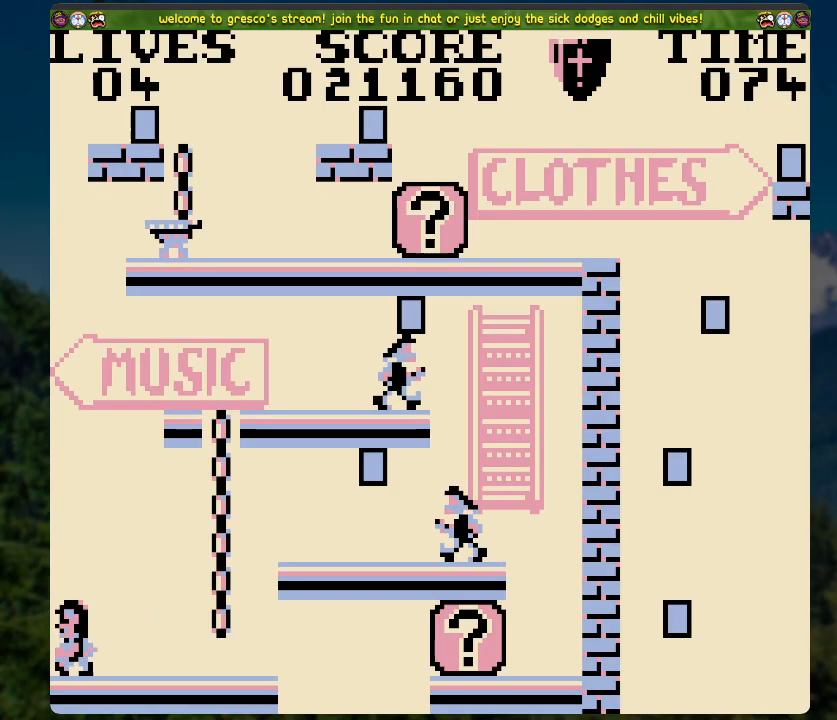
{"buttons": ["DPAD_RIGHT"], "left_stick": "center", "right_stick": "center", "events": [[17, "DPAD_RIGHT", "down"], [17, "X", "up"]]}
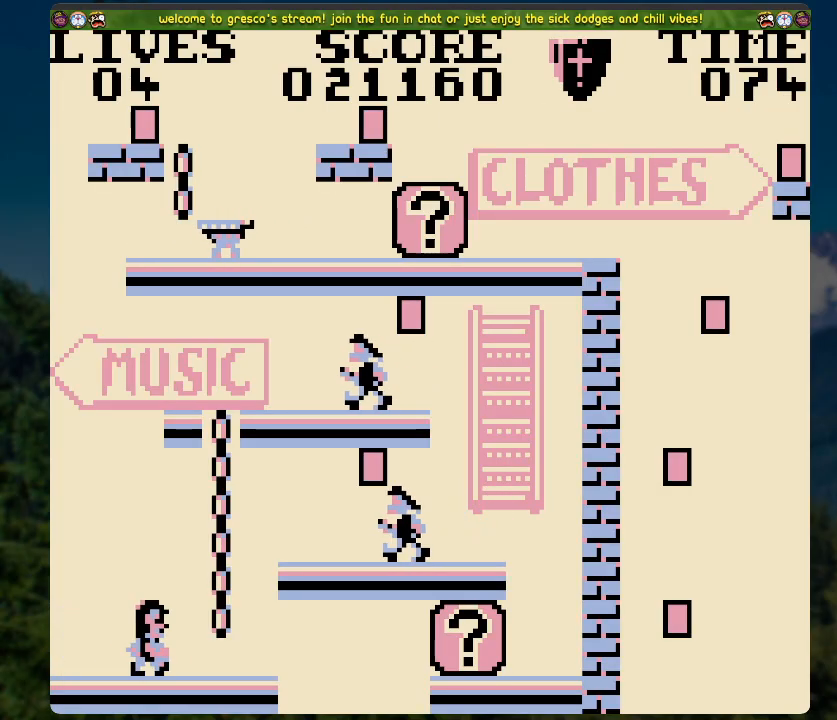
{"buttons": [], "left_stick": "center", "right_stick": "center", "events": [[17, "A", "down"], [34, "DPAD_RIGHT", "up"], [101, "DPAD_UP", "down"], [134, "A", "up"], [369, "DPAD_UP", "up"]]}
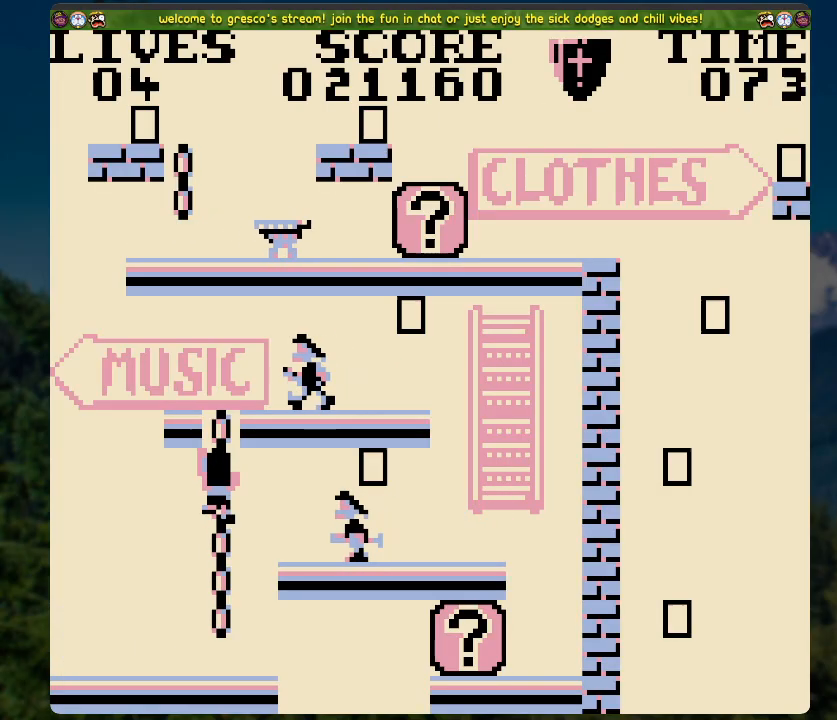
{"buttons": [], "left_stick": "center", "right_stick": "center", "events": [[100, "X", "down"], [268, "X", "up"]]}
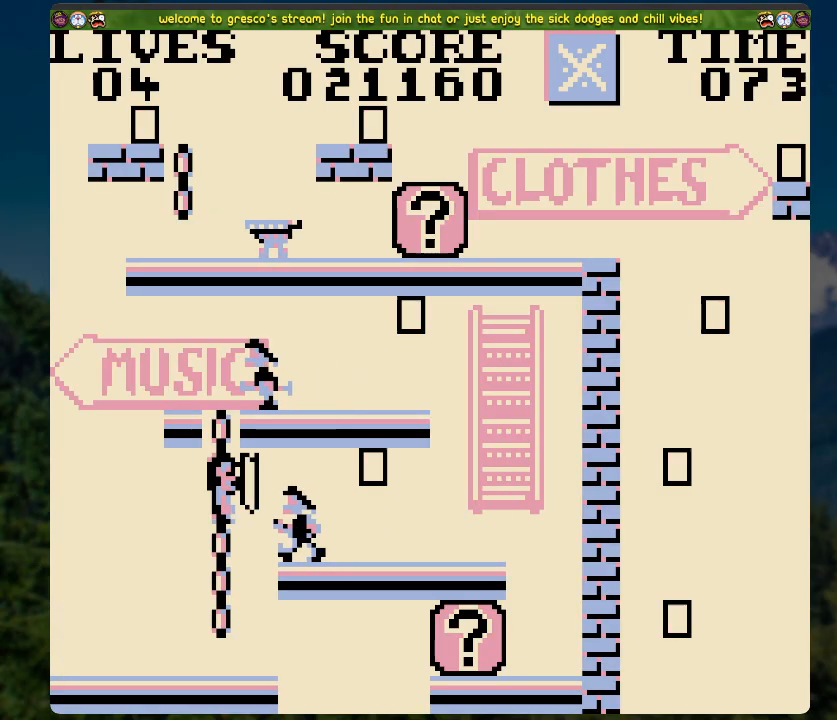
{"buttons": [], "left_stick": "center", "right_stick": "center", "events": []}